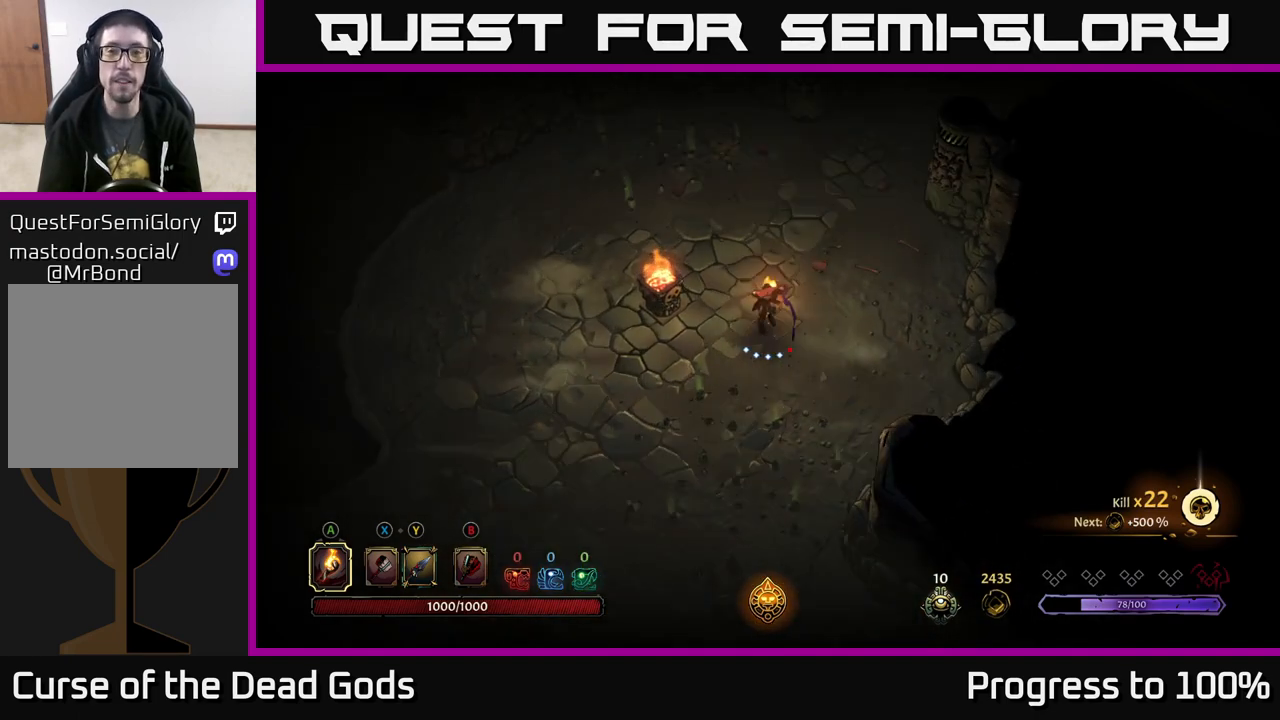
Gameplay with a controller (Xbox layout); each line is a JSON object with the inputs held at the frame after it. "events" lists button and stick changes between this image and that frame as [ms after this image, input, new state], when the widget could be followed in between.
{"buttons": [], "left_stick": "up-right", "right_stick": "center", "events": [[167, "R2", "up"], [500, "left_stick", "up-right"]]}
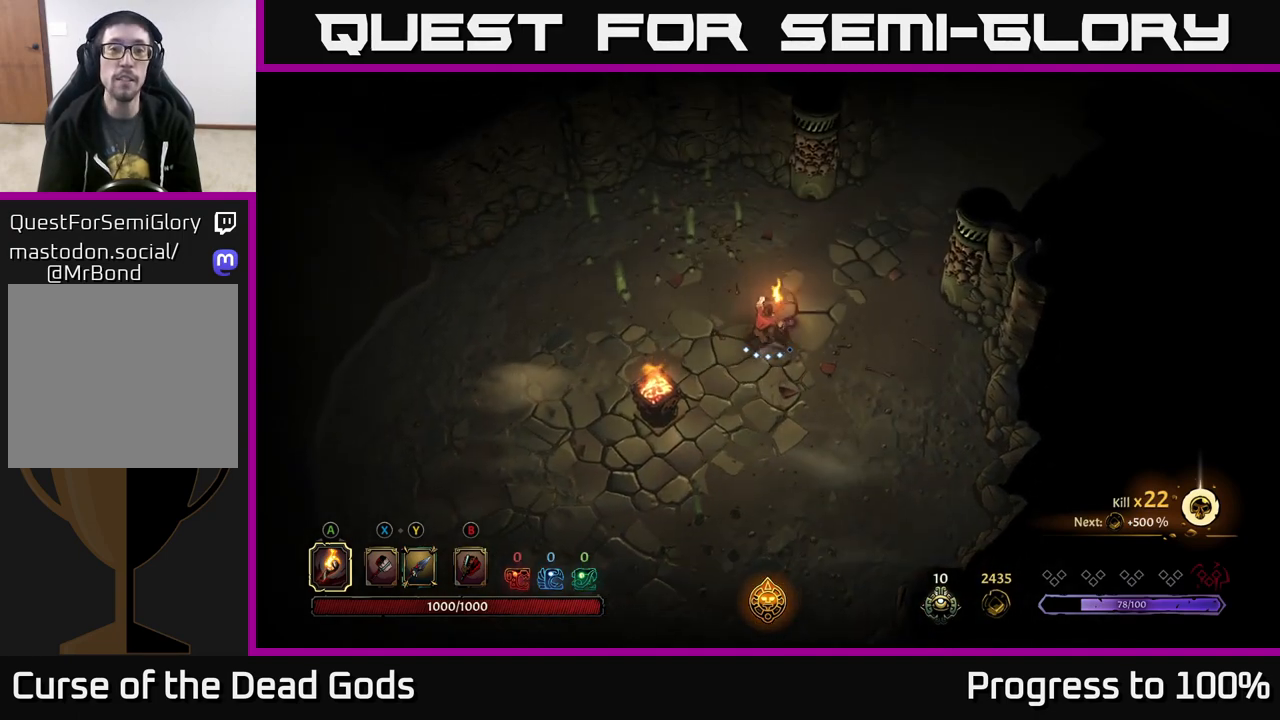
{"buttons": [], "left_stick": "up-right", "right_stick": "center", "events": []}
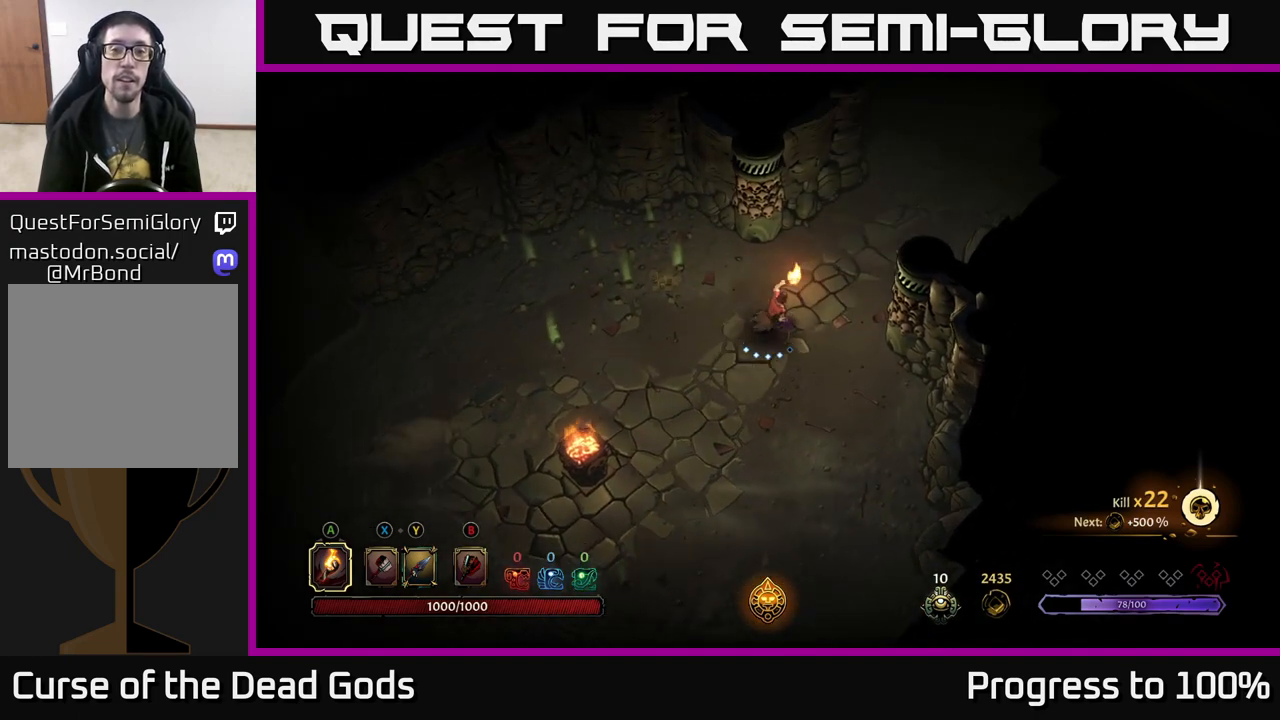
{"buttons": [], "left_stick": "up-left", "right_stick": "center", "events": [[50, "left_stick", "up-left"]]}
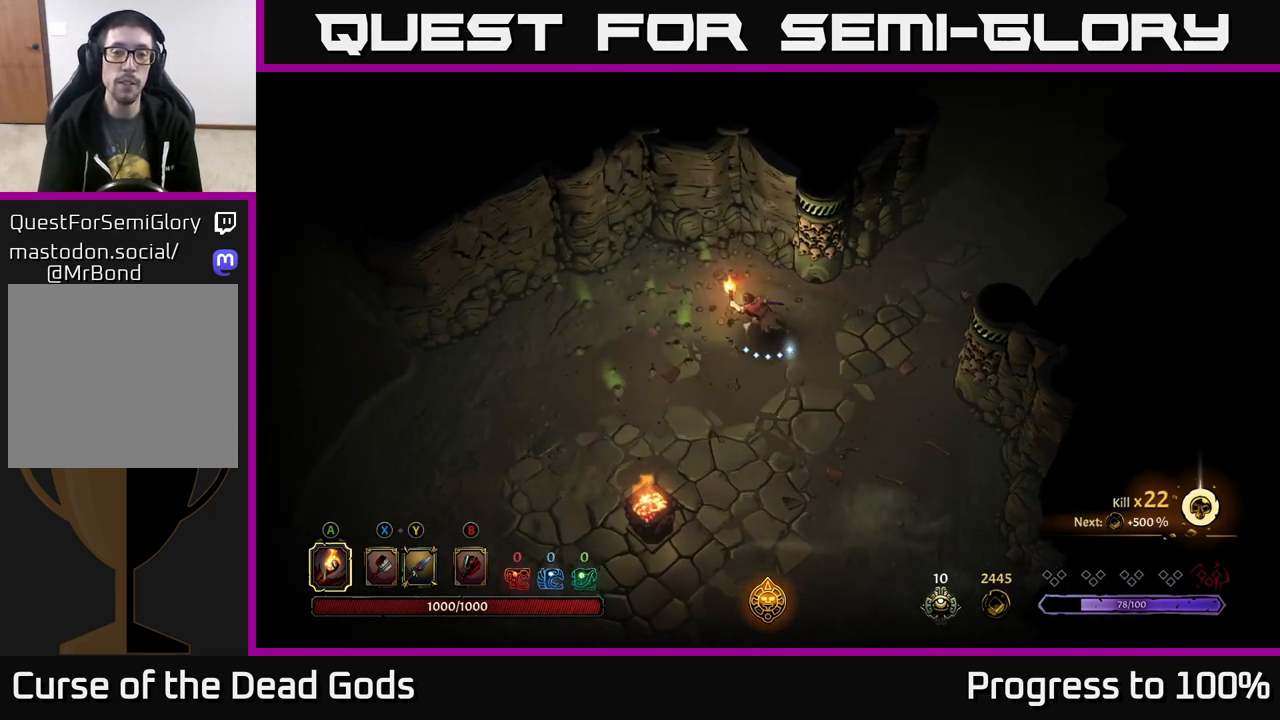
{"buttons": [], "left_stick": "up-right", "right_stick": "center", "events": [[83, "left_stick", "up-right"], [150, "left_stick", "right"], [417, "left_stick", "up-right"]]}
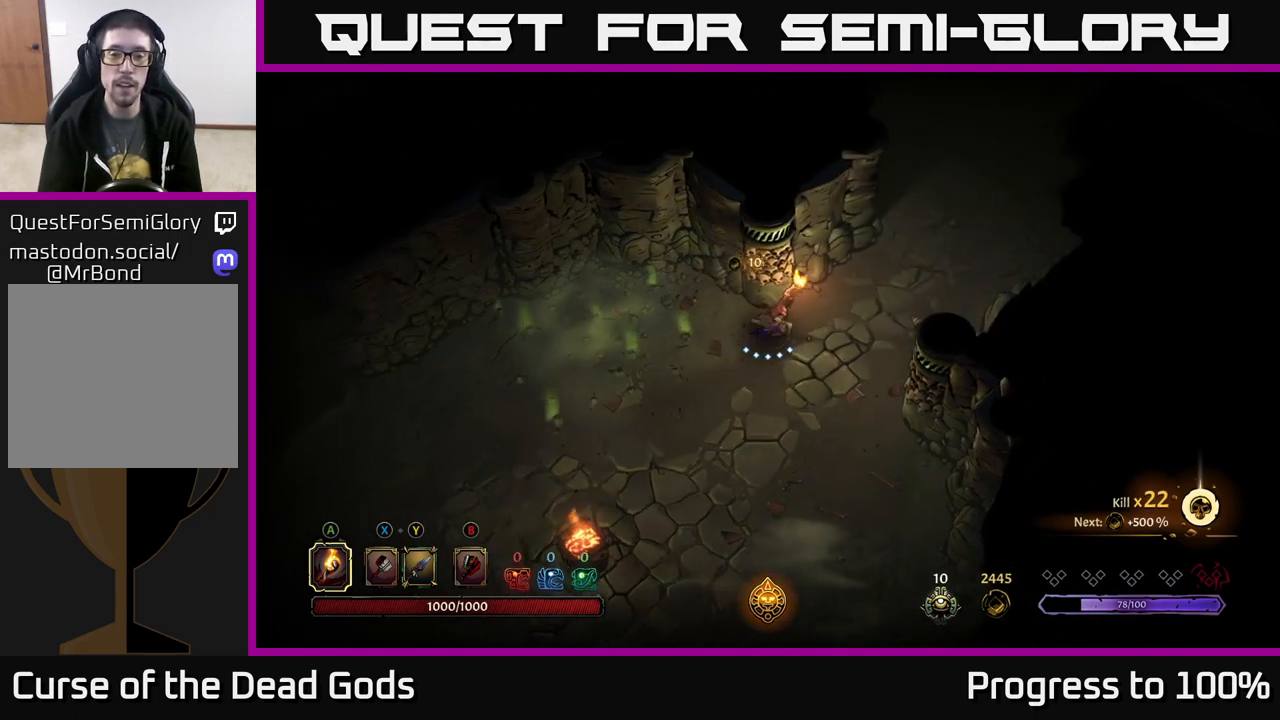
{"buttons": [], "left_stick": "up-right", "right_stick": "center", "events": []}
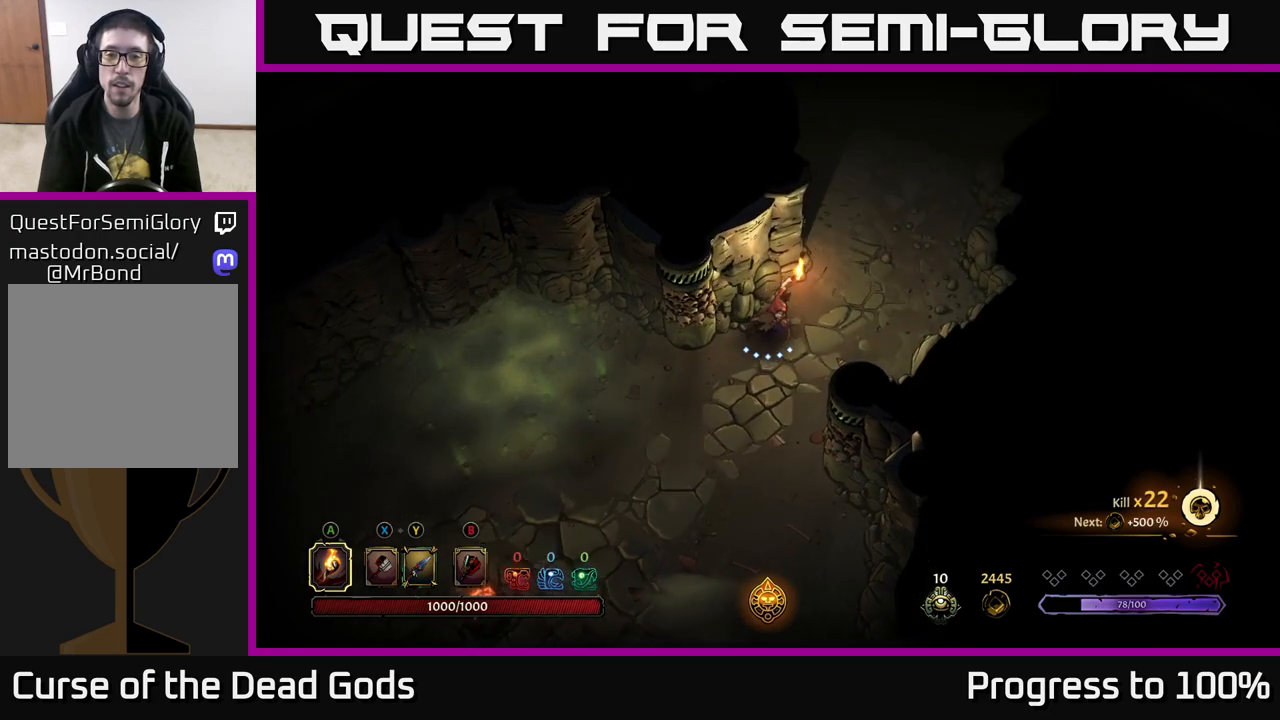
{"buttons": [], "left_stick": "up-right", "right_stick": "center", "events": []}
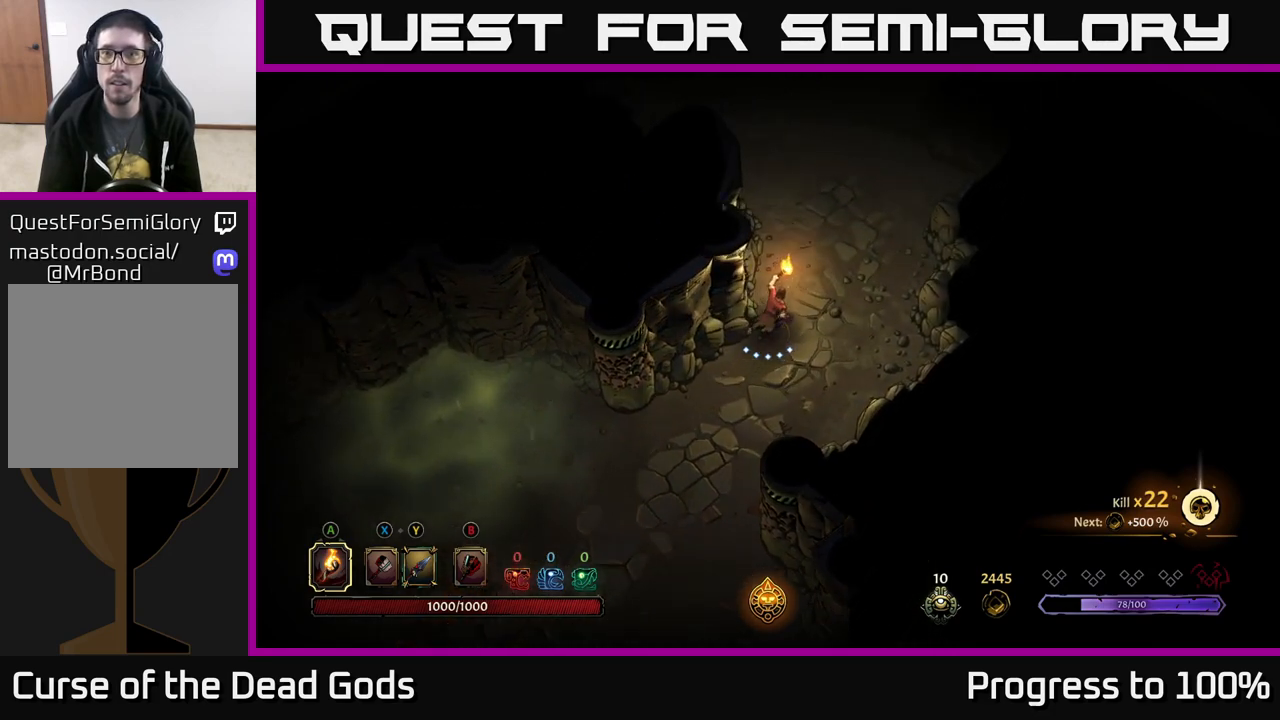
{"buttons": [], "left_stick": "up", "right_stick": "center", "events": [[500, "left_stick", "up"]]}
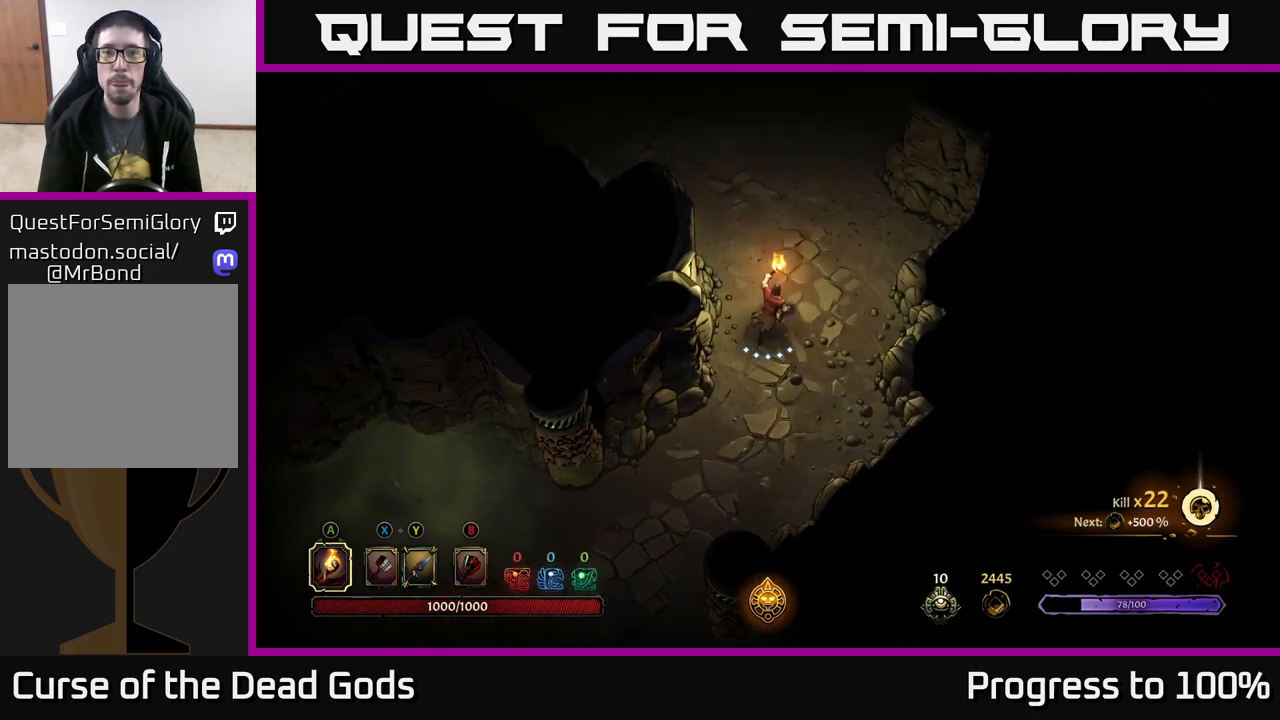
{"buttons": [], "left_stick": "up", "right_stick": "center", "events": []}
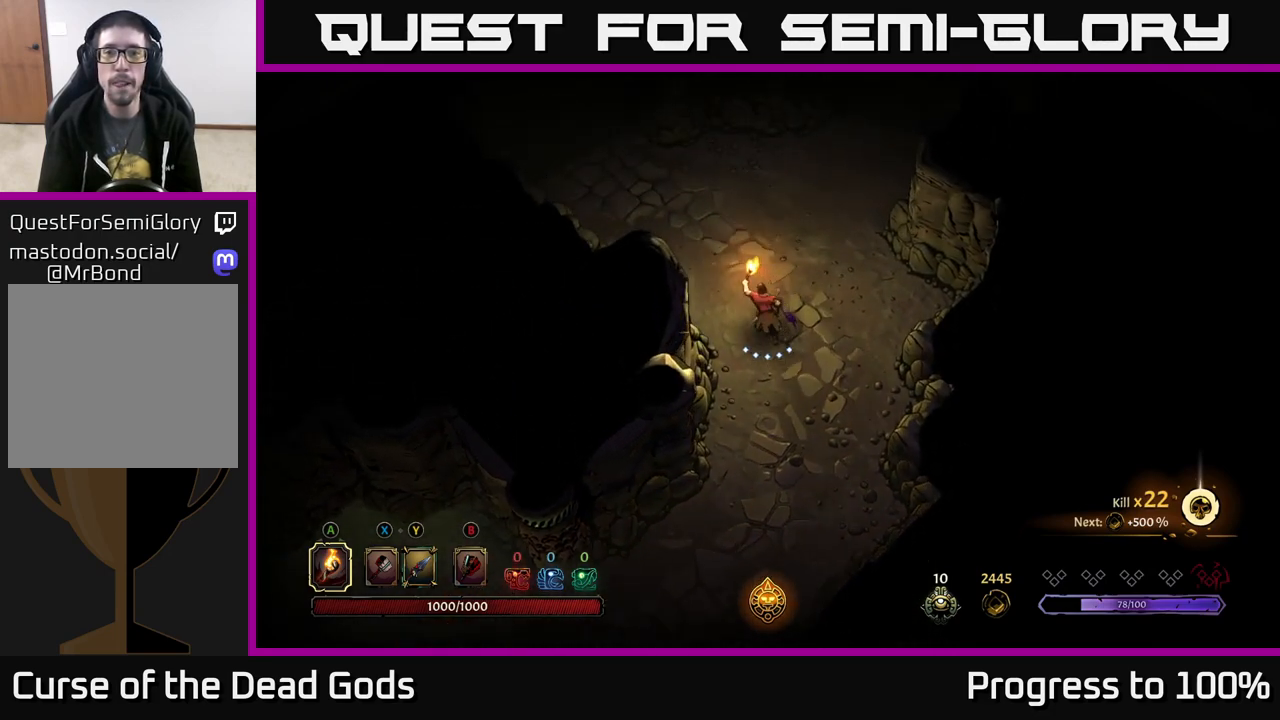
{"buttons": [], "left_stick": "up", "right_stick": "center", "events": []}
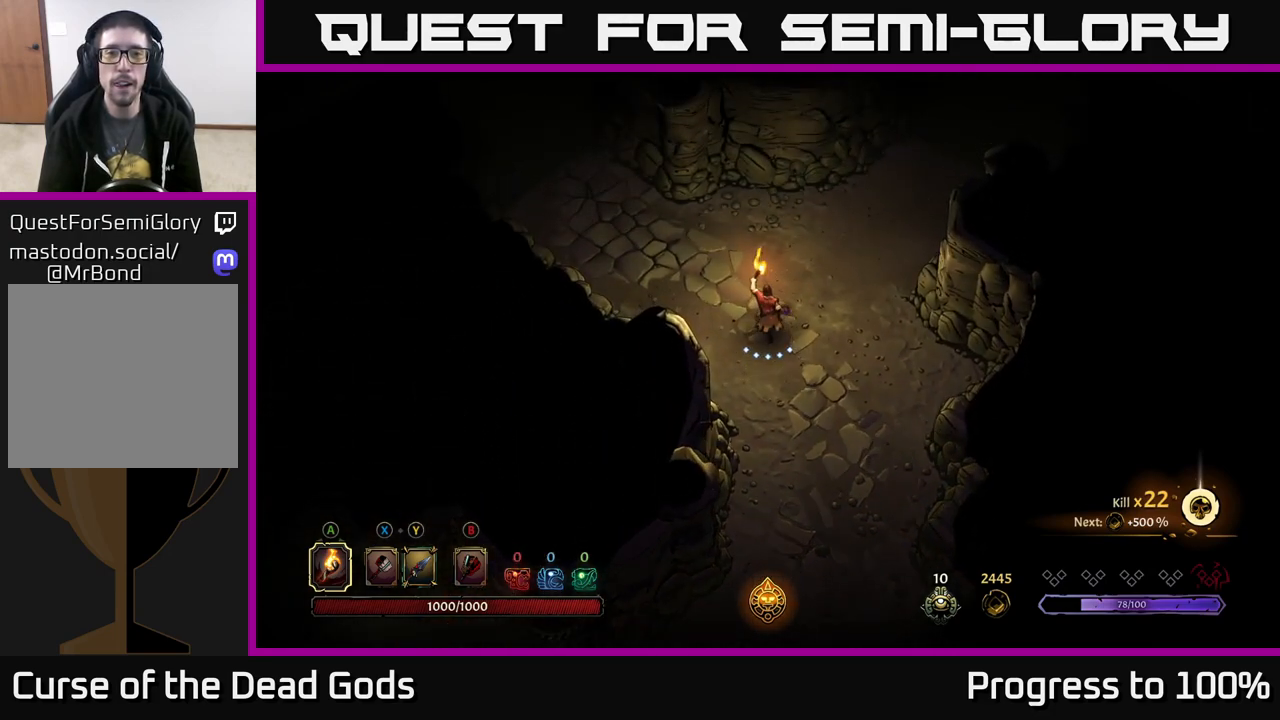
{"buttons": [], "left_stick": "up", "right_stick": "center", "events": []}
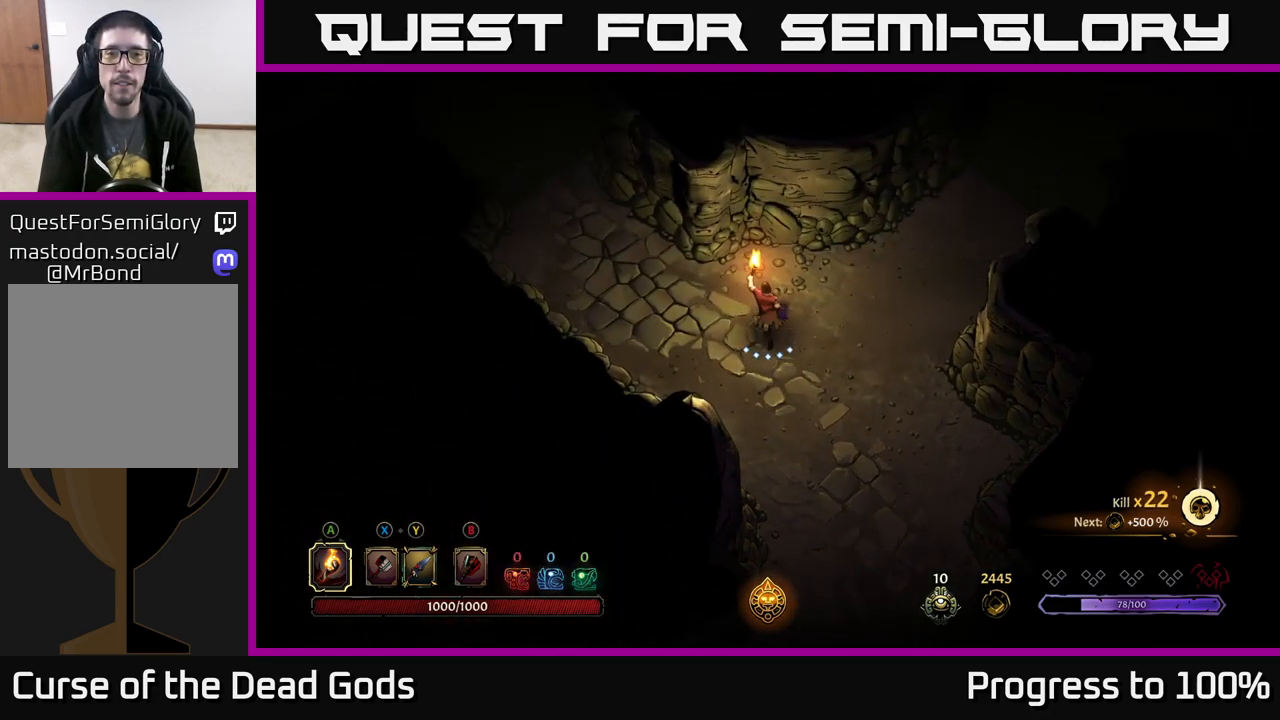
{"buttons": [], "left_stick": "up-left", "right_stick": "center", "events": [[83, "left_stick", "up-left"]]}
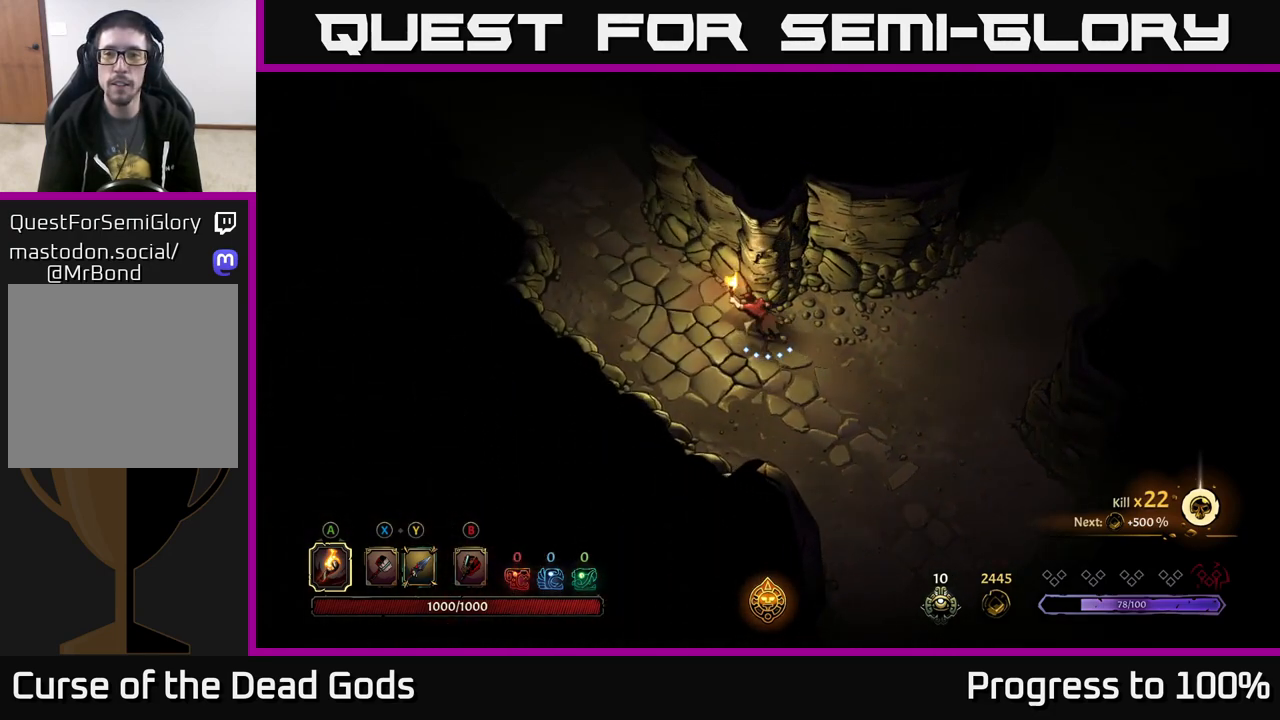
{"buttons": [], "left_stick": "up-left", "right_stick": "center", "events": []}
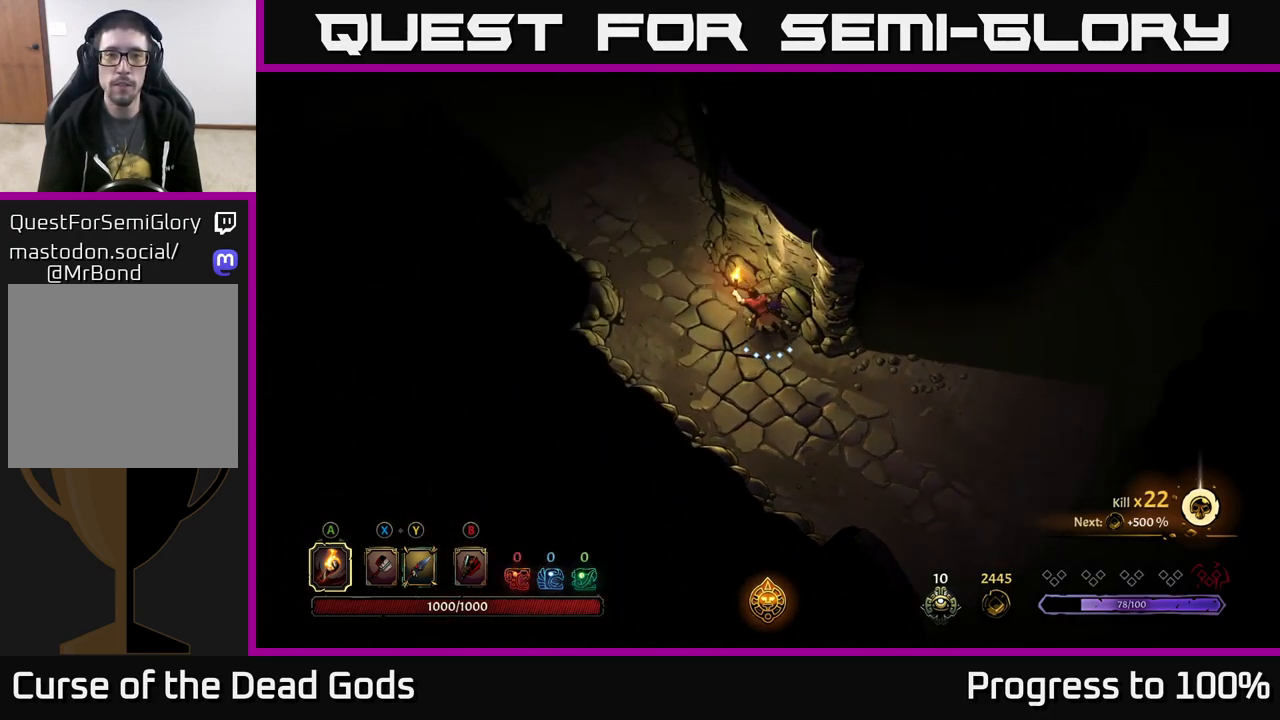
{"buttons": [], "left_stick": "up-left", "right_stick": "center", "events": []}
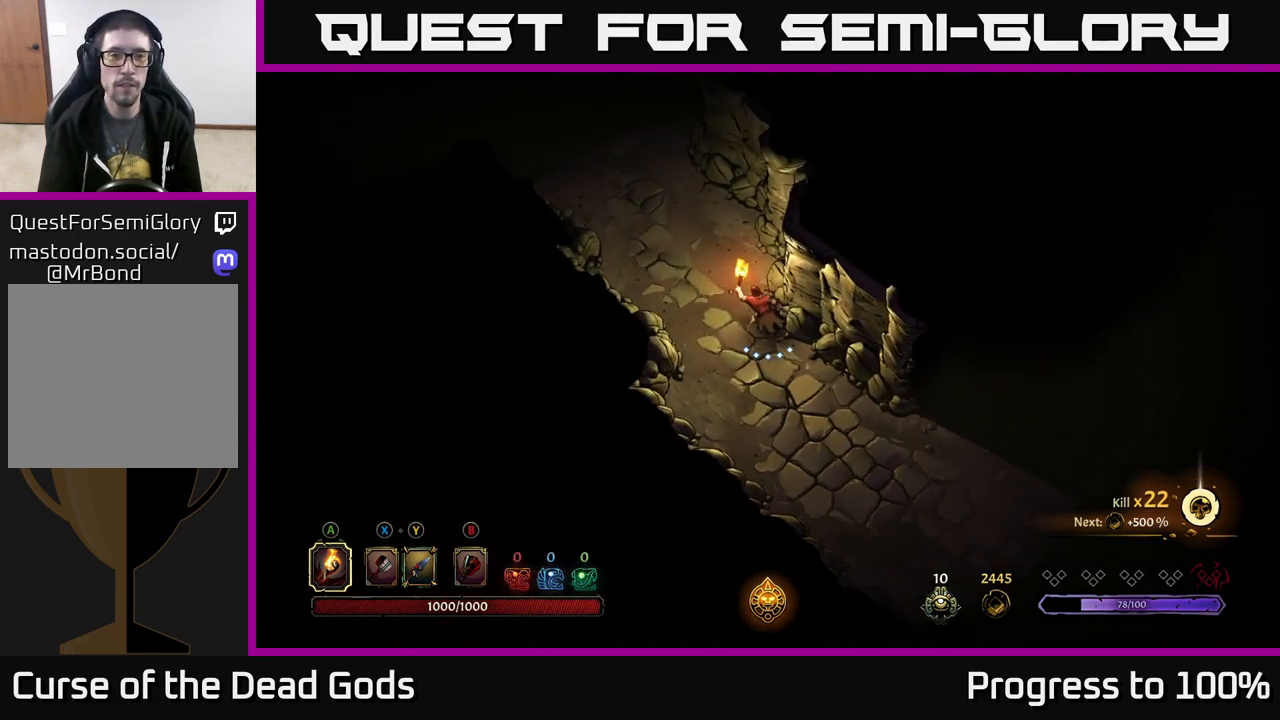
{"buttons": [], "left_stick": "up-left", "right_stick": "center", "events": []}
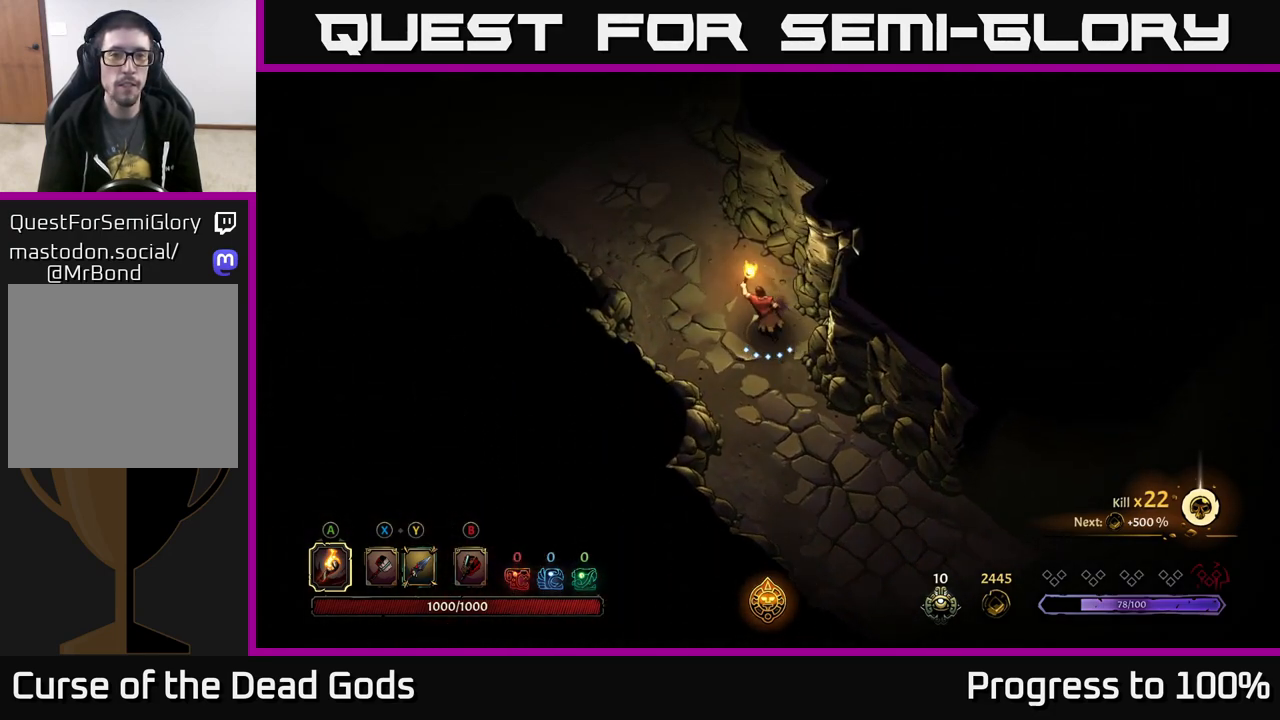
{"buttons": [], "left_stick": "up-left", "right_stick": "center", "events": []}
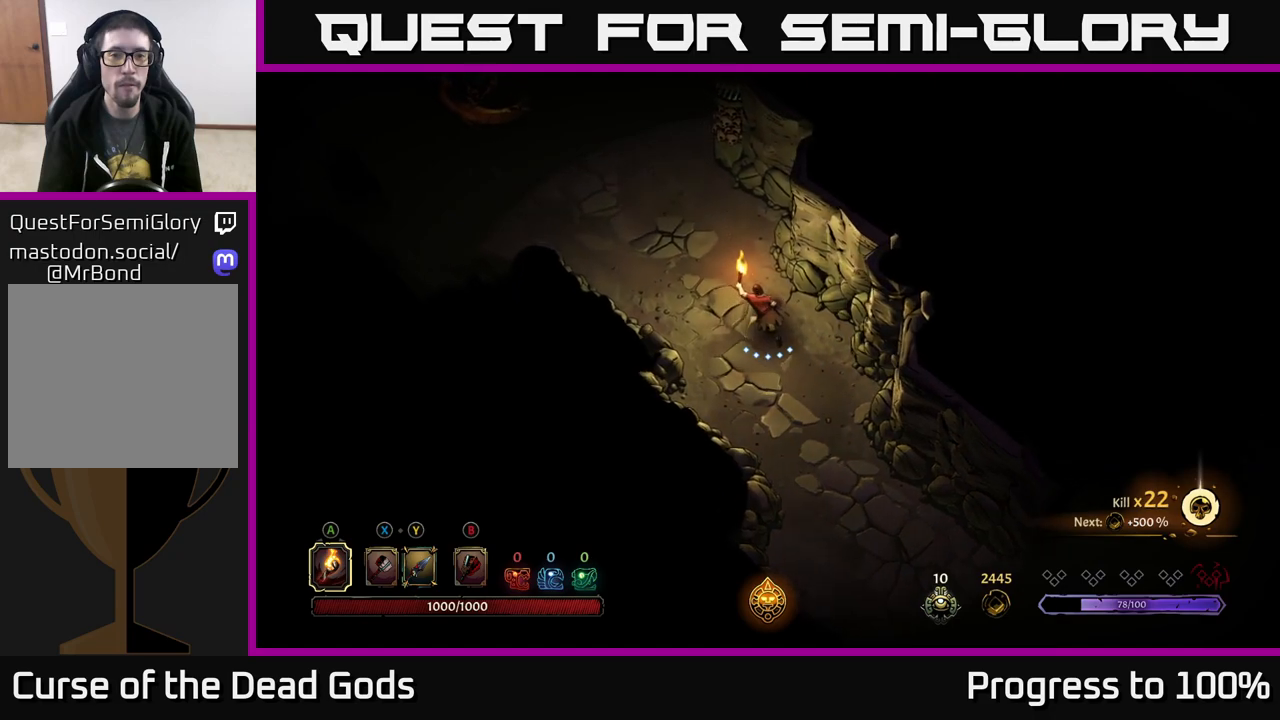
{"buttons": [], "left_stick": "up-left", "right_stick": "center", "events": []}
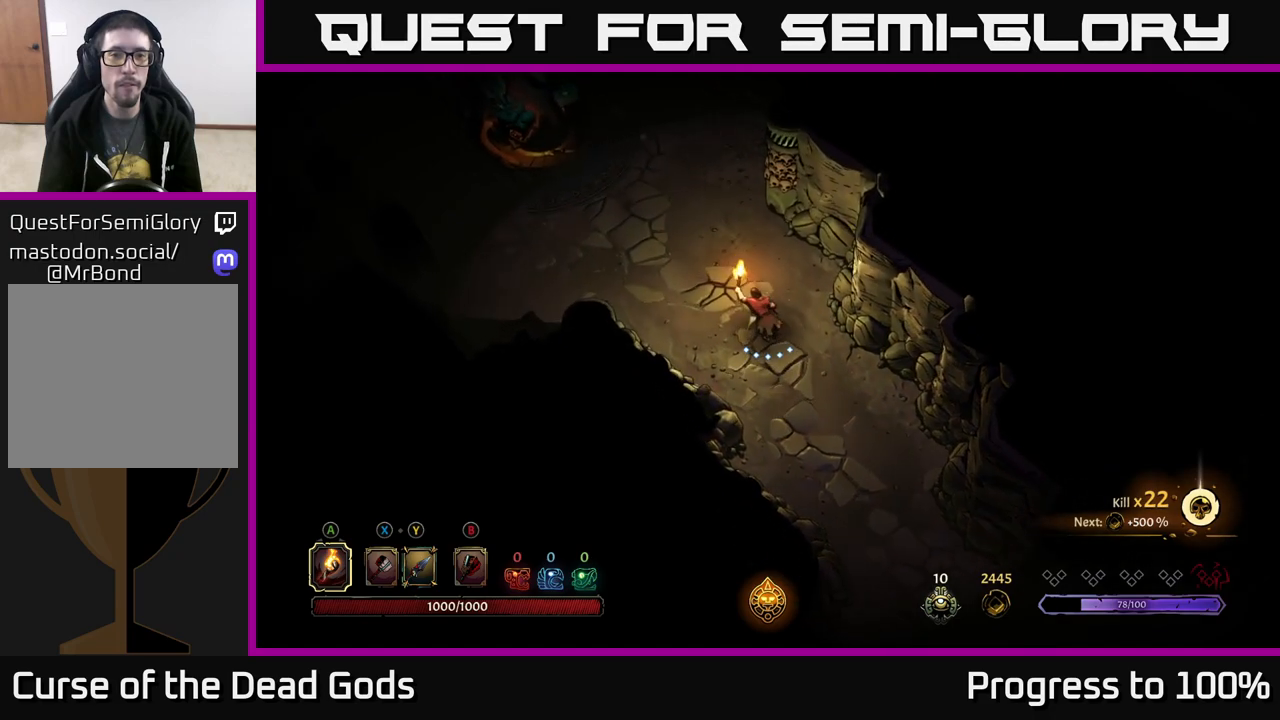
{"buttons": [], "left_stick": "up-left", "right_stick": "center", "events": []}
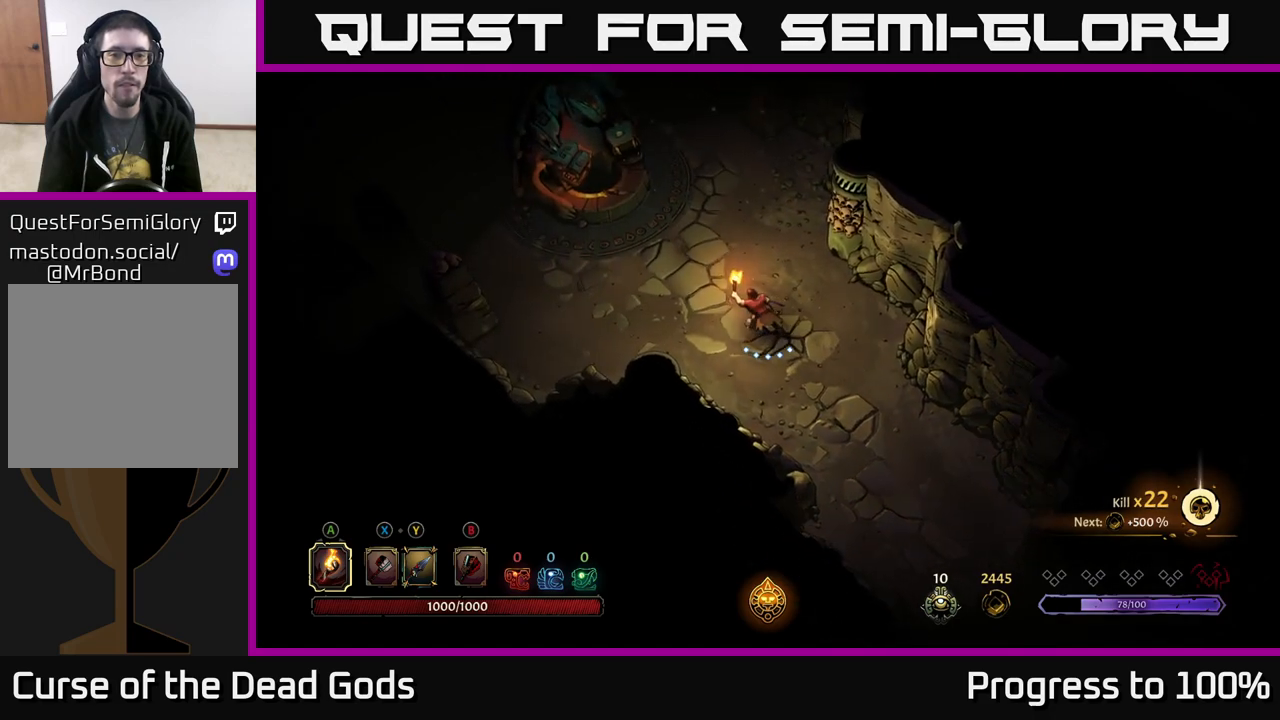
{"buttons": [], "left_stick": "up-left", "right_stick": "center", "events": [[183, "left_stick", "center"], [350, "left_stick", "up-left"]]}
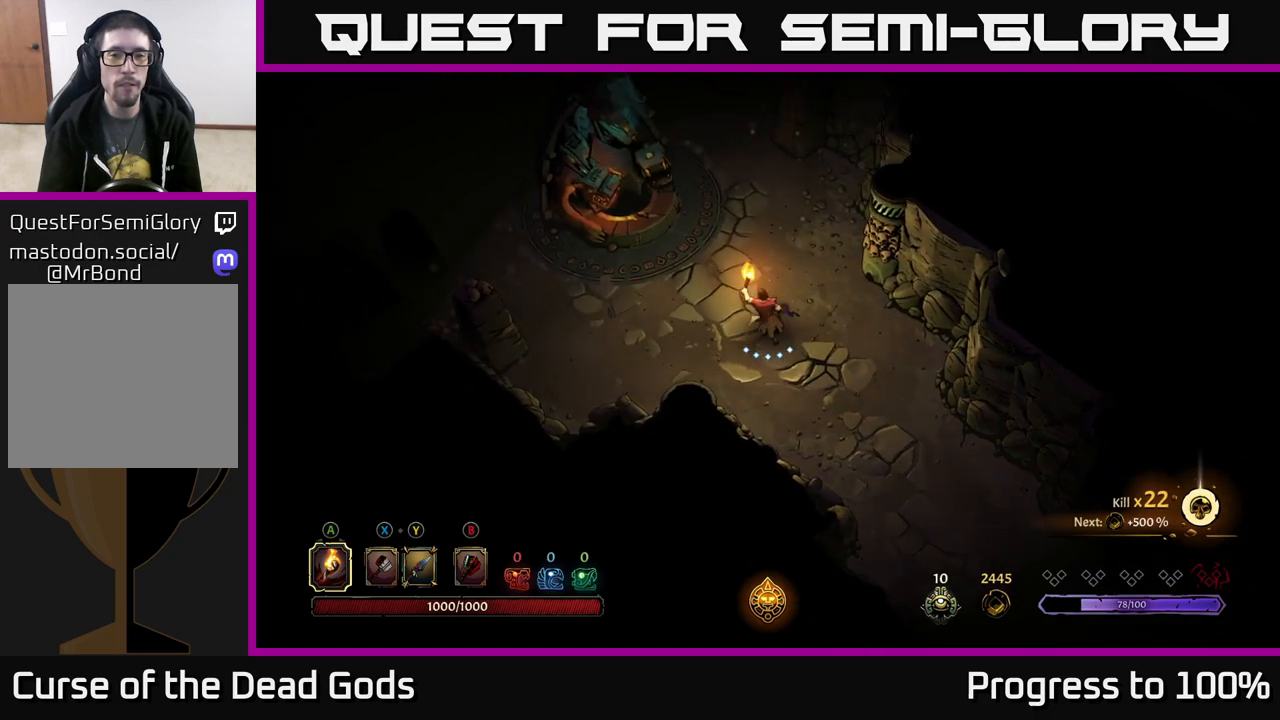
{"buttons": [], "left_stick": "down", "right_stick": "center", "events": [[50, "left_stick", "down-right"], [150, "R2", "down"], [383, "R2", "up"], [417, "left_stick", "down"]]}
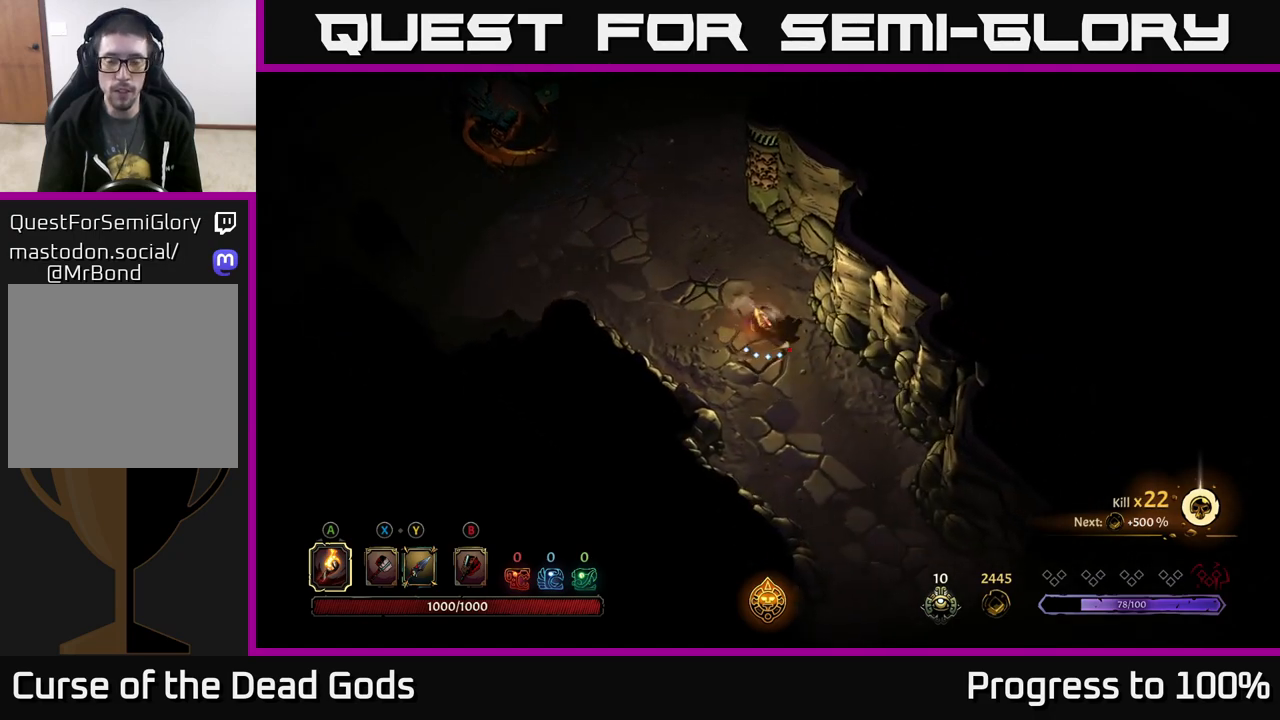
{"buttons": [], "left_stick": "center", "right_stick": "center", "events": [[200, "R2", "down"], [467, "R2", "up"], [467, "left_stick", "center"]]}
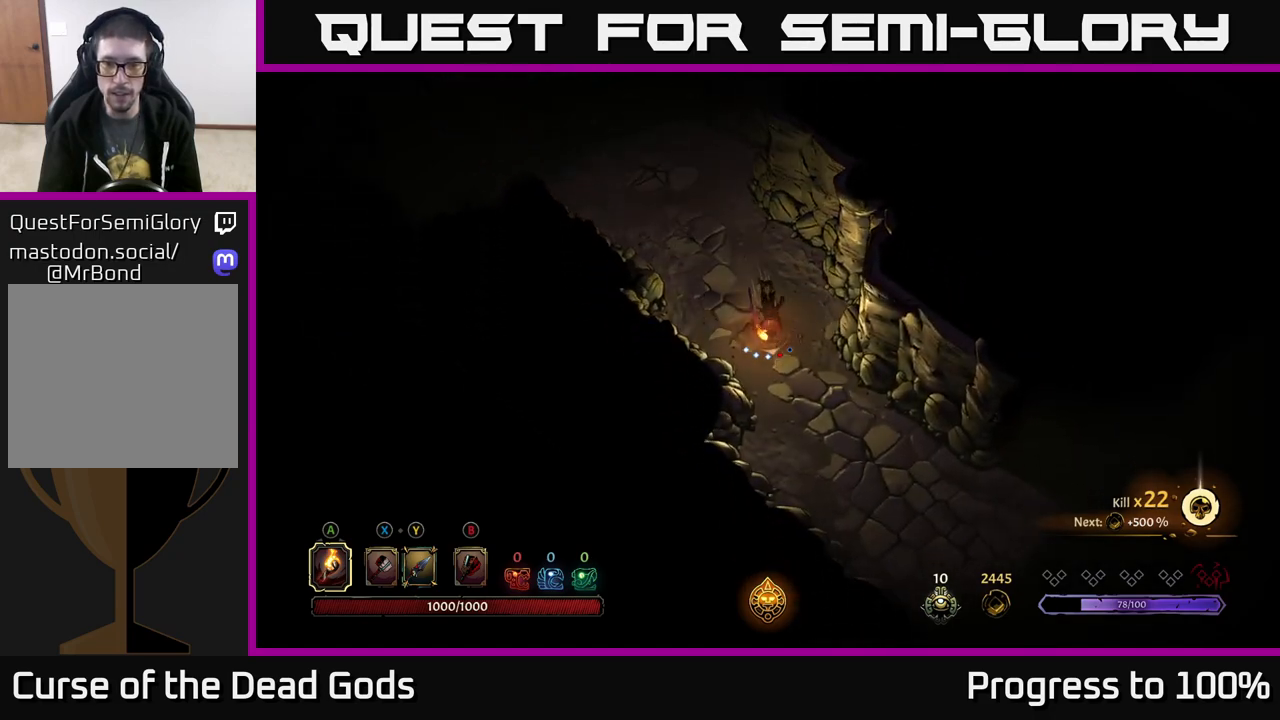
{"buttons": [], "left_stick": "down-right", "right_stick": "center", "events": [[100, "left_stick", "down-right"]]}
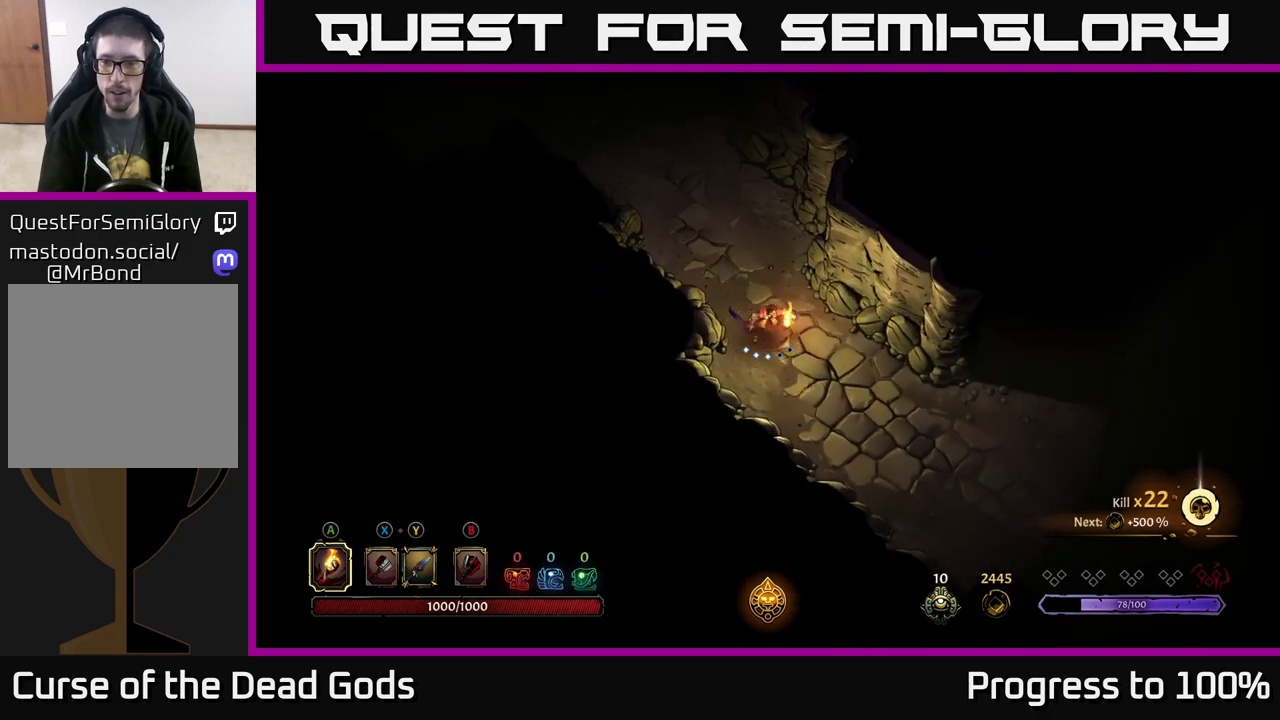
{"buttons": [], "left_stick": "down-right", "right_stick": "center", "events": []}
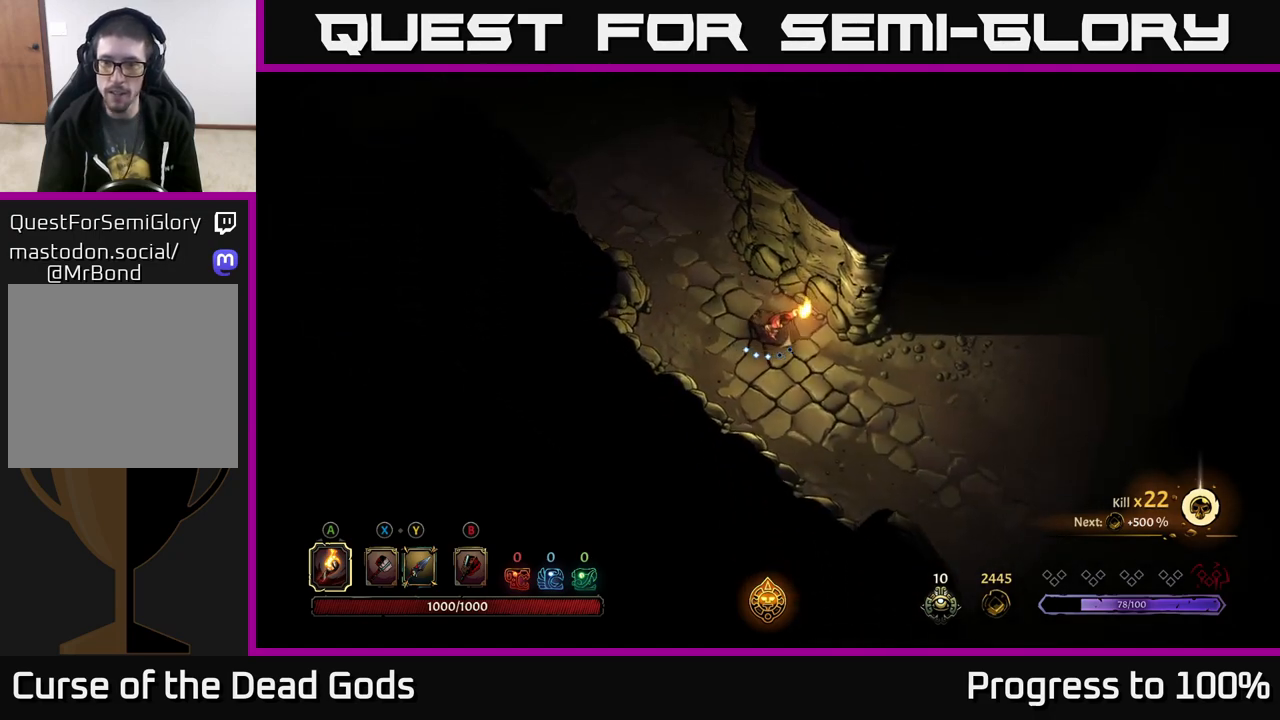
{"buttons": [], "left_stick": "right", "right_stick": "center", "events": [[217, "left_stick", "right"]]}
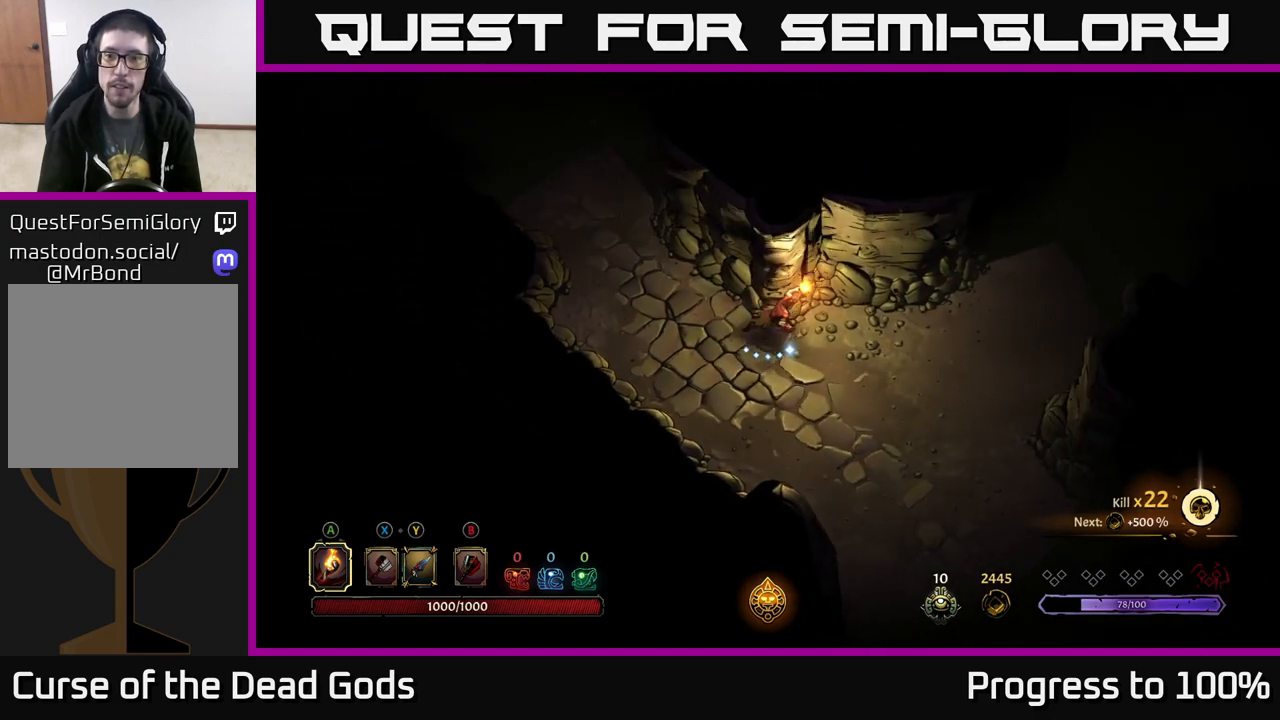
{"buttons": [], "left_stick": "right", "right_stick": "center", "events": []}
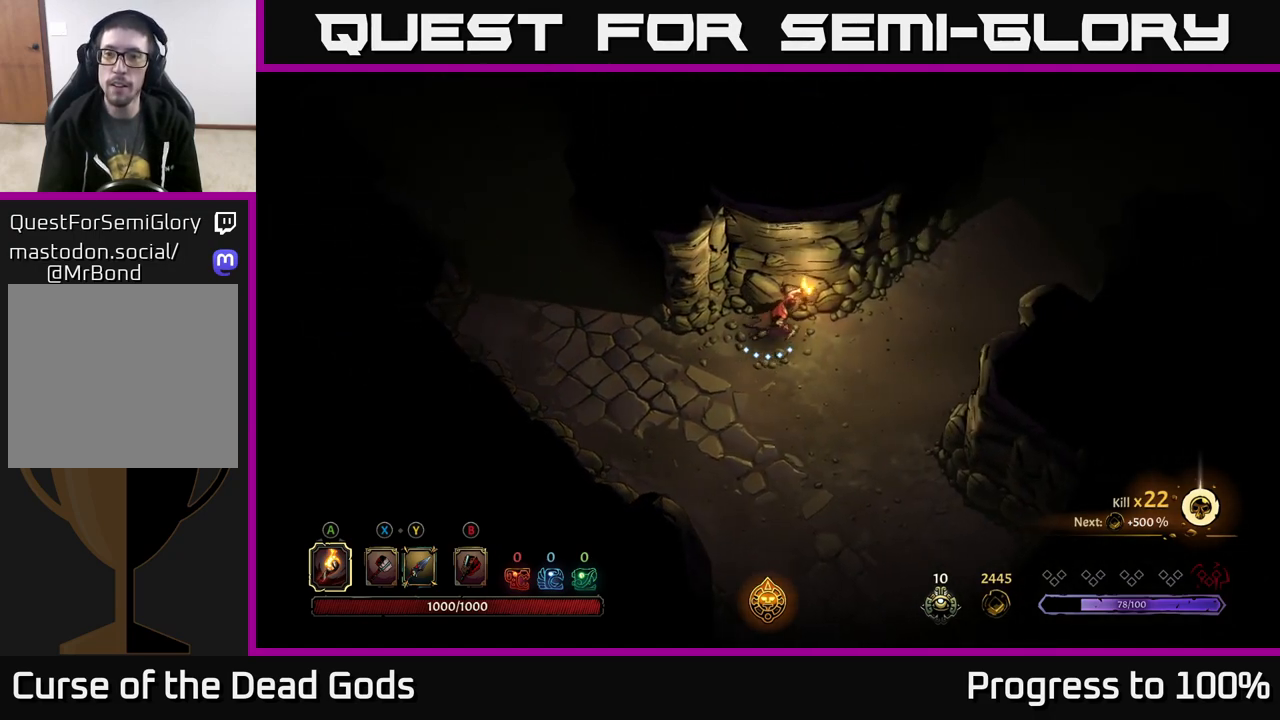
{"buttons": [], "left_stick": "up-right", "right_stick": "center", "events": [[283, "left_stick", "up-right"]]}
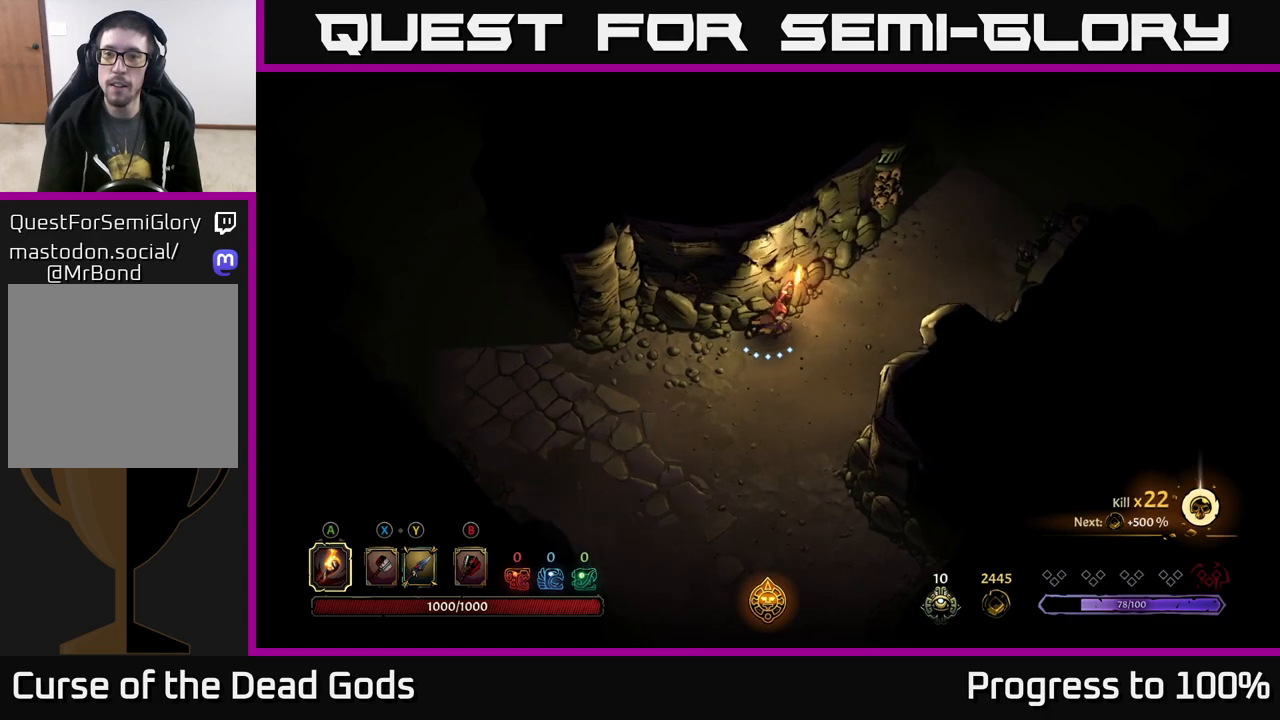
{"buttons": [], "left_stick": "up-right", "right_stick": "center", "events": []}
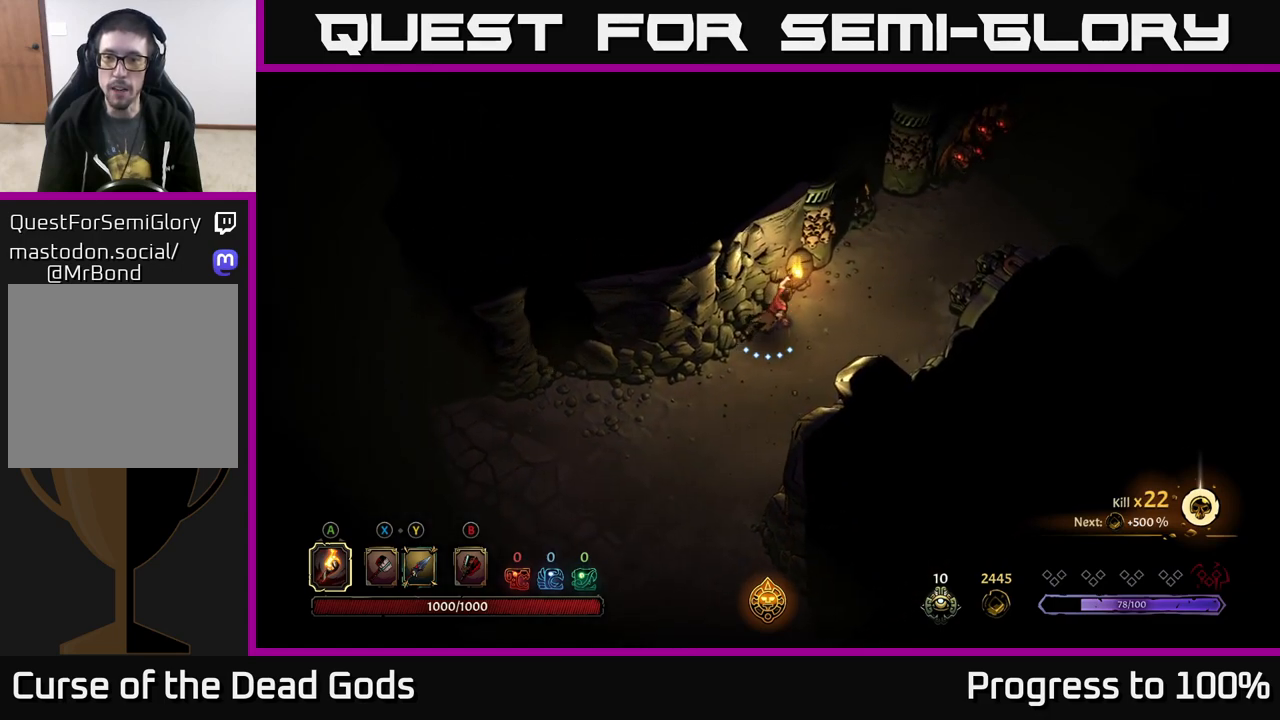
{"buttons": [], "left_stick": "up-right", "right_stick": "center", "events": []}
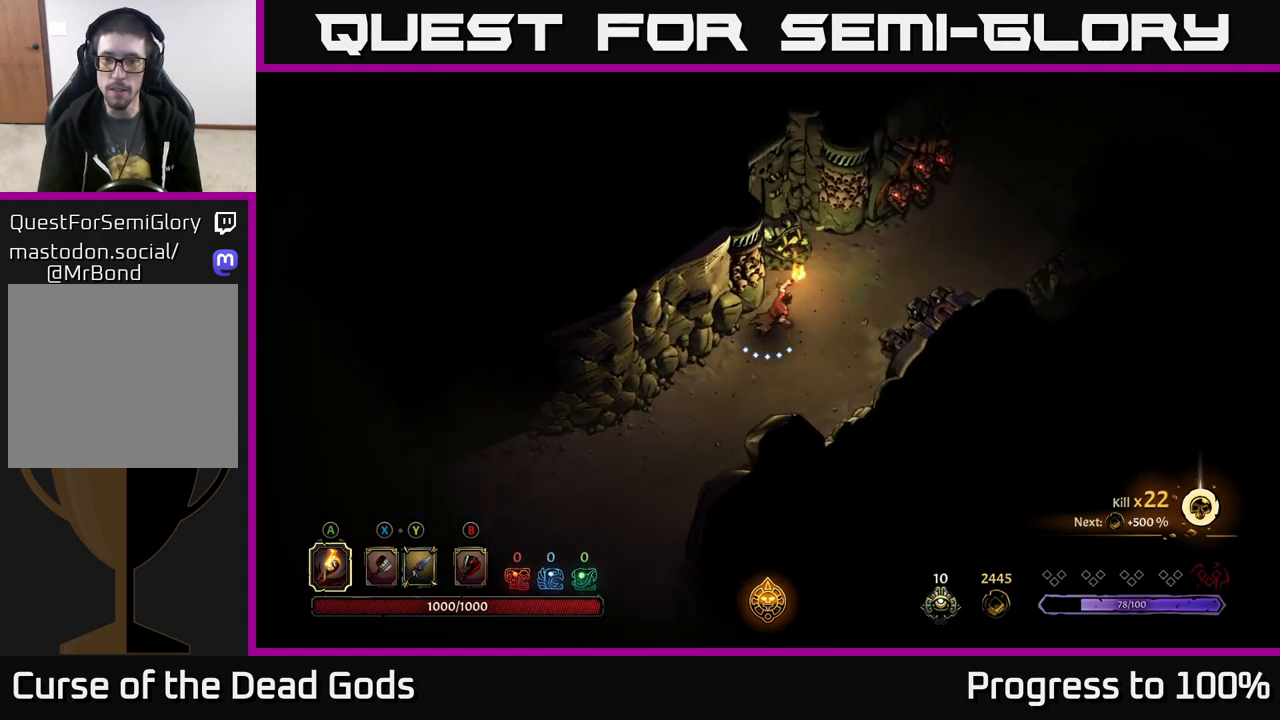
{"buttons": ["R2"], "left_stick": "up-right", "right_stick": "center", "events": [[300, "R2", "down"]]}
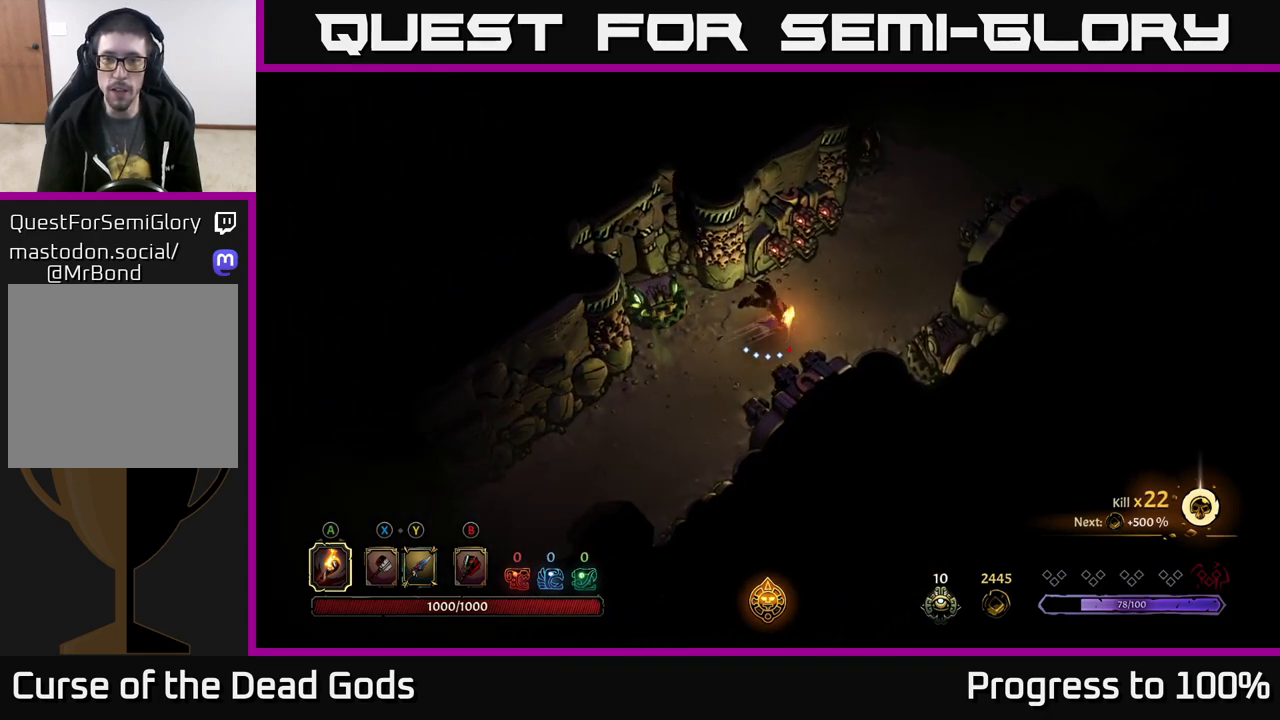
{"buttons": ["R2"], "left_stick": "up-right", "right_stick": "center", "events": [[200, "R2", "up"], [433, "R2", "down"]]}
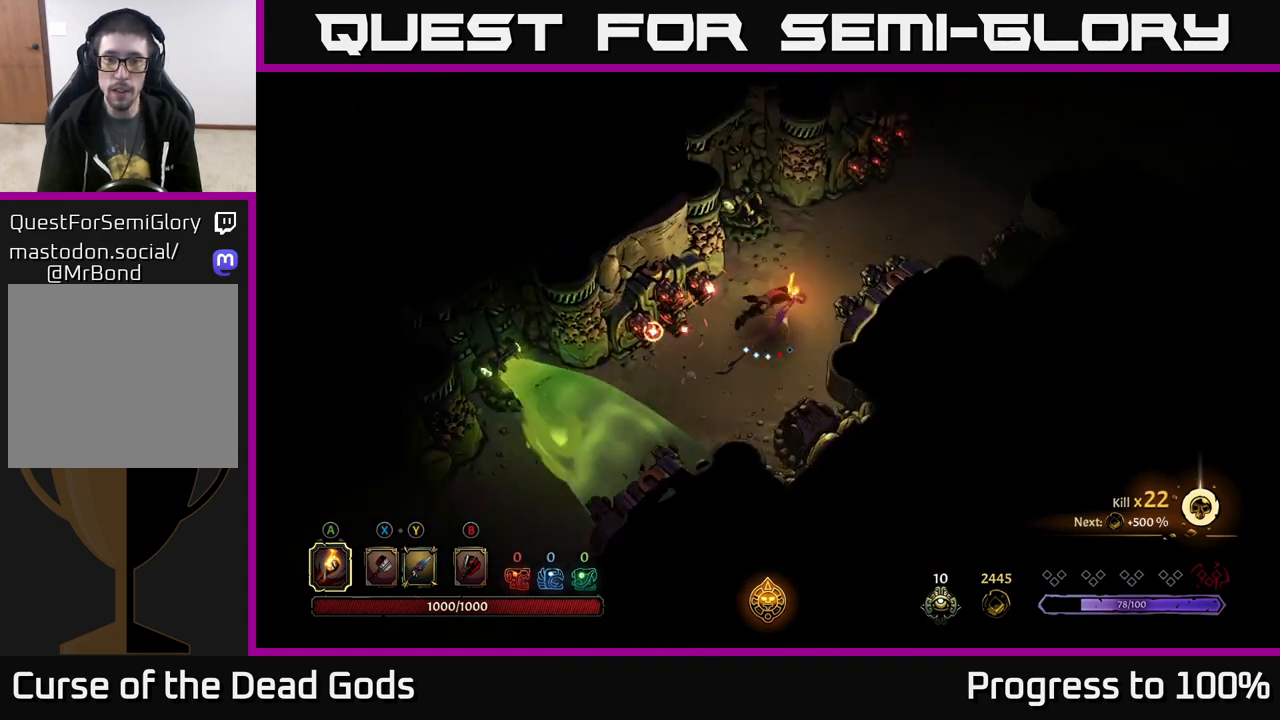
{"buttons": [], "left_stick": "up-right", "right_stick": "center", "events": [[300, "R2", "up"]]}